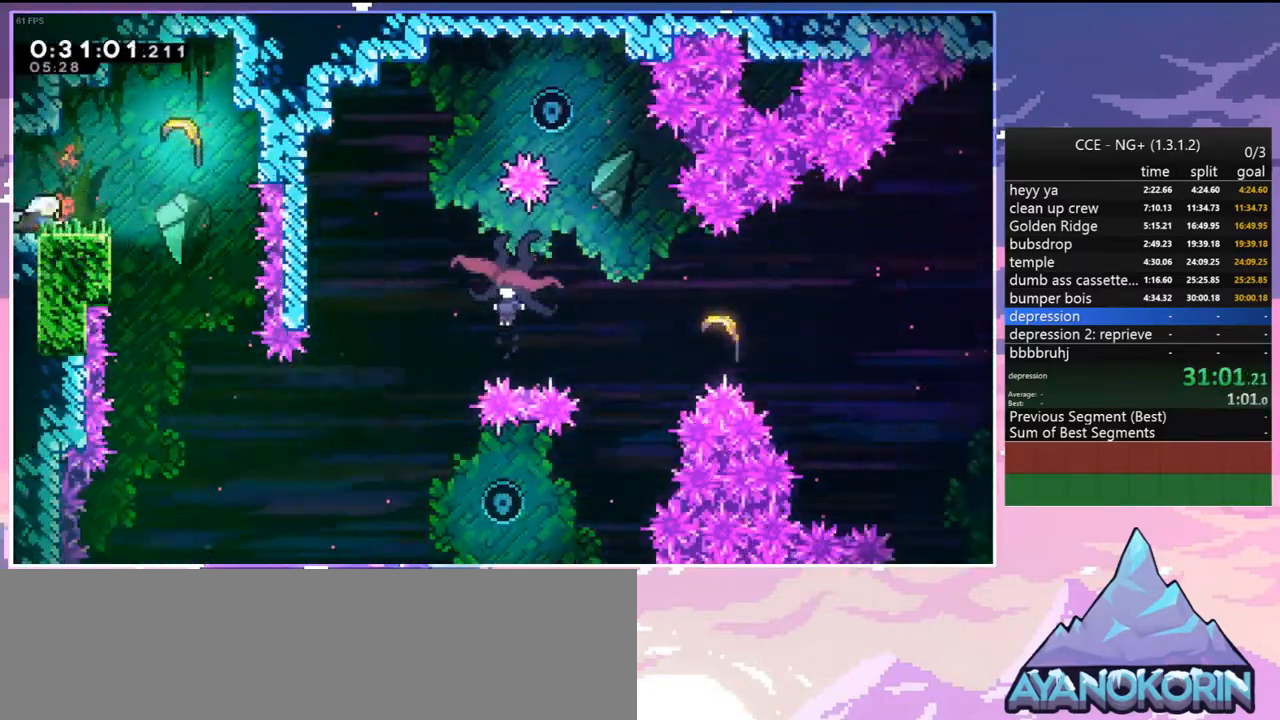
Gameplay with keyboard; each line is a JSON object with the keys held at the frame after it. "events" lists presses ("down") and releases ("up") of "dash", "down", "grab", "jump", "jump2", "left", "menu", "right", "skip" and "up" between this image and that frame as [ms after this image, input, new state], when the widget could be followed in between. No other keys are recorded. Mouse input is not recorded. Key names are as the overlay labels them; some are game actions (e.g. jump) rather than physical keys.
{"keys": ["jump2"], "events": [[134, "dash", "up"], [134, "down", "up"], [134, "jump2", "down"], [367, "right", "up"]]}
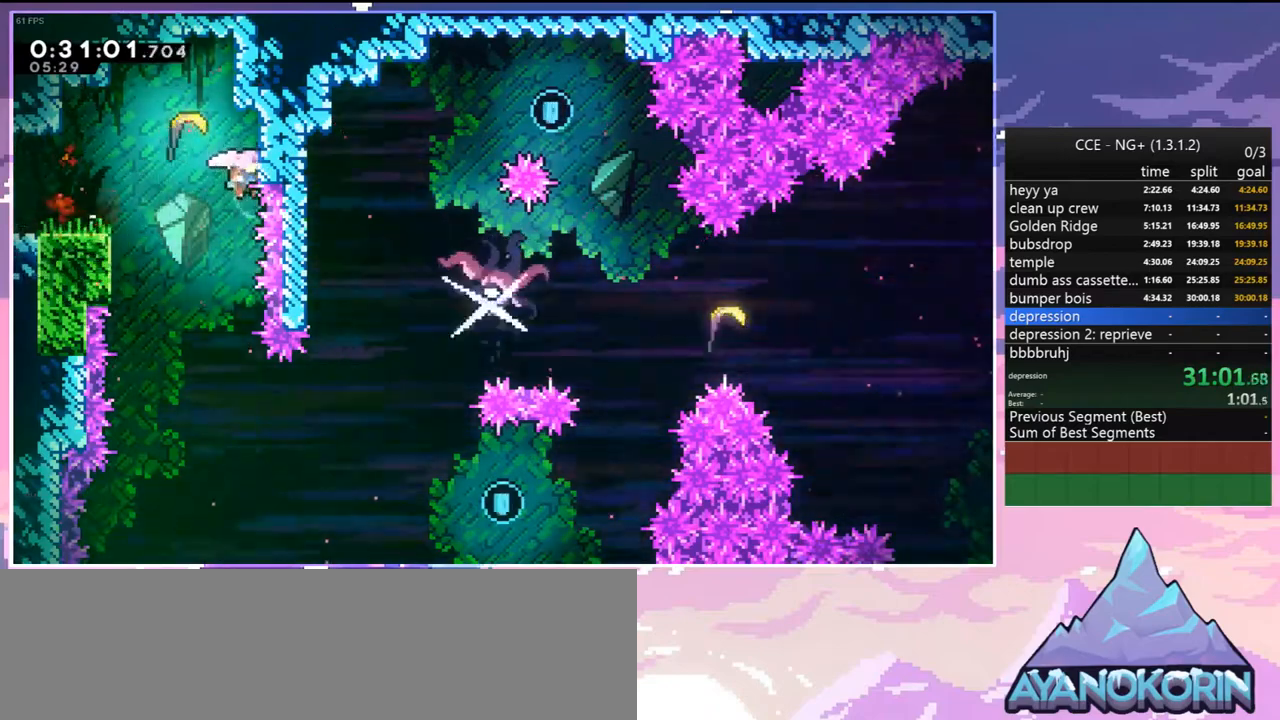
{"keys": ["jump2"], "events": [[50, "grab", "down"], [100, "jump2", "up"], [200, "jump2", "down"], [250, "grab", "up"]]}
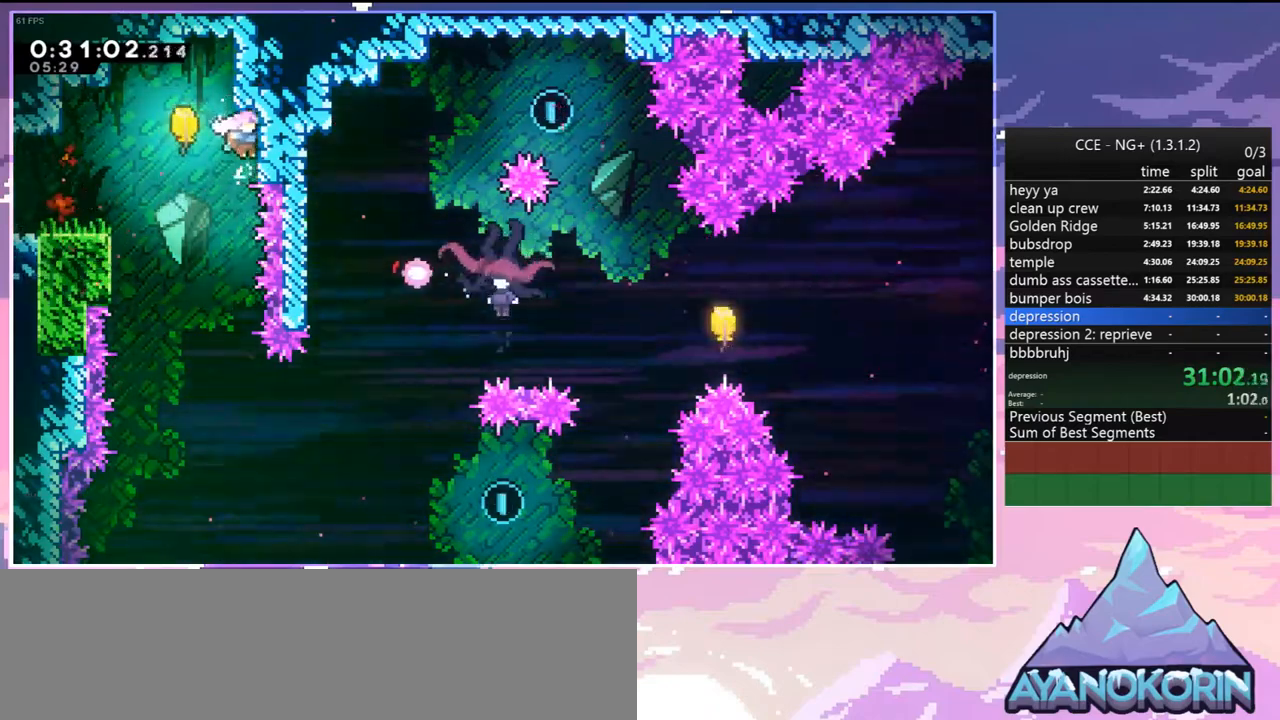
{"keys": ["grab", "jump2", "left"], "events": [[167, "jump2", "up"], [167, "left", "down"], [217, "jump2", "down"], [500, "grab", "down"]]}
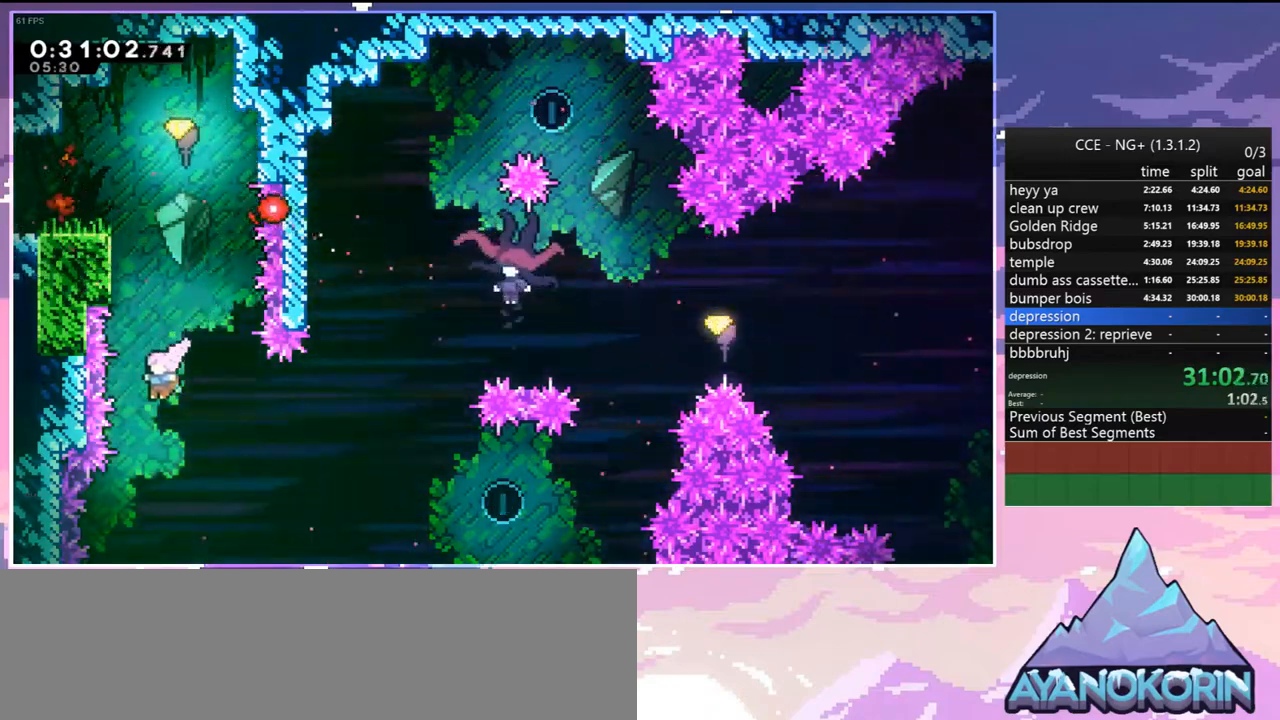
{"keys": ["grab", "left", "up"], "events": [[34, "jump2", "up"], [34, "up", "down"], [84, "left", "up"], [134, "grab", "up"], [184, "dash", "down"], [417, "grab", "down"], [467, "dash", "up"], [467, "left", "down"]]}
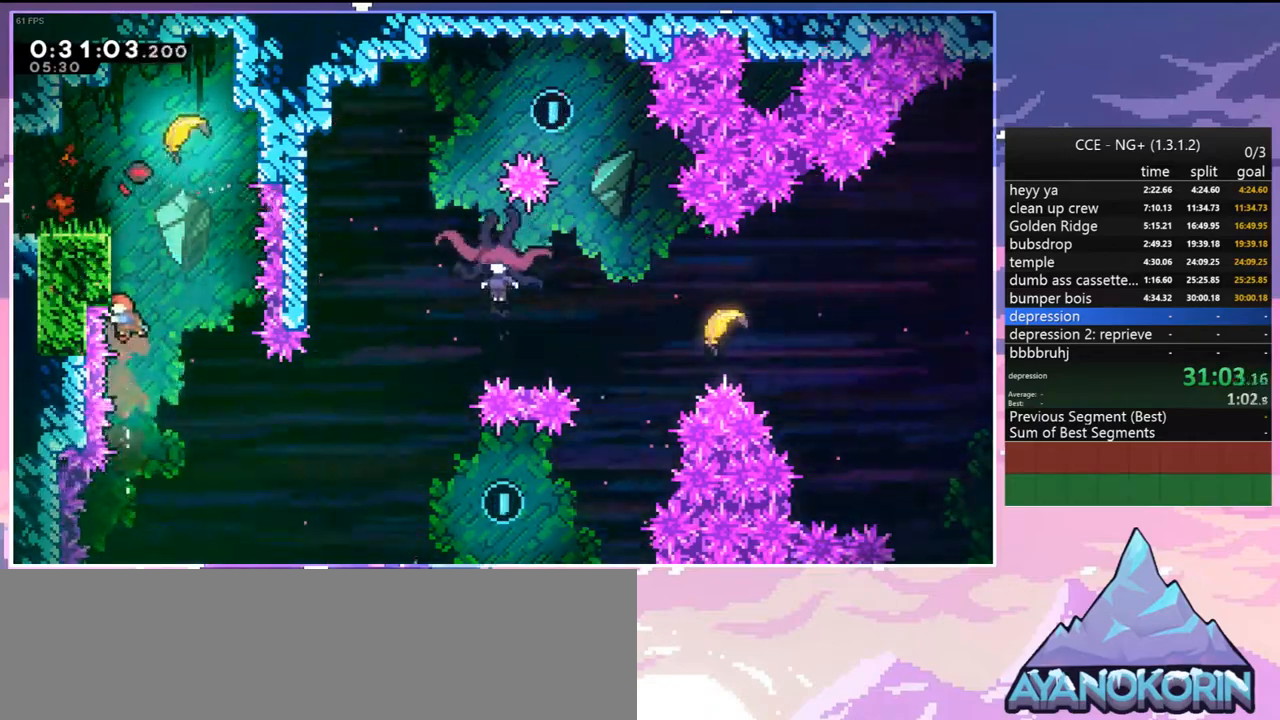
{"keys": [], "events": [[50, "jump2", "down"], [200, "jump2", "up"], [250, "jump2", "down"], [434, "grab", "up"], [434, "jump2", "up"], [434, "left", "up"], [434, "up", "up"]]}
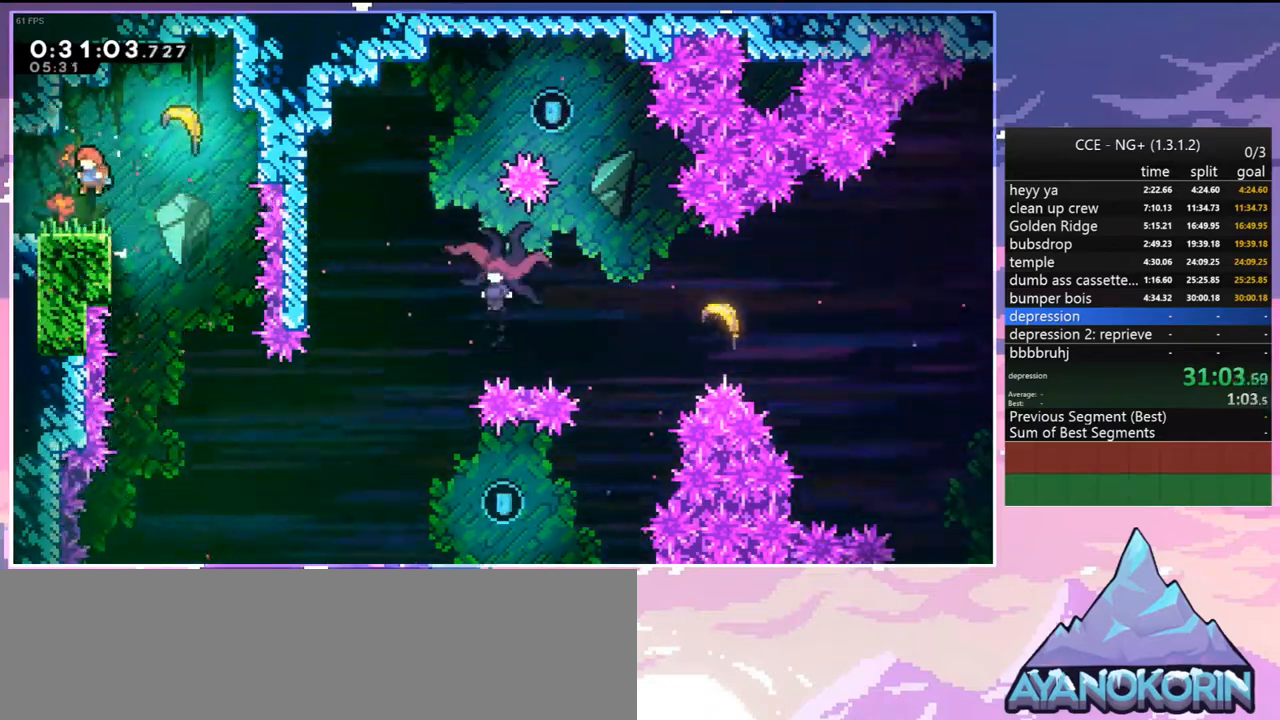
{"keys": [], "events": [[217, "jump2", "down"], [217, "right", "down"], [250, "jump2", "up"], [400, "right", "up"]]}
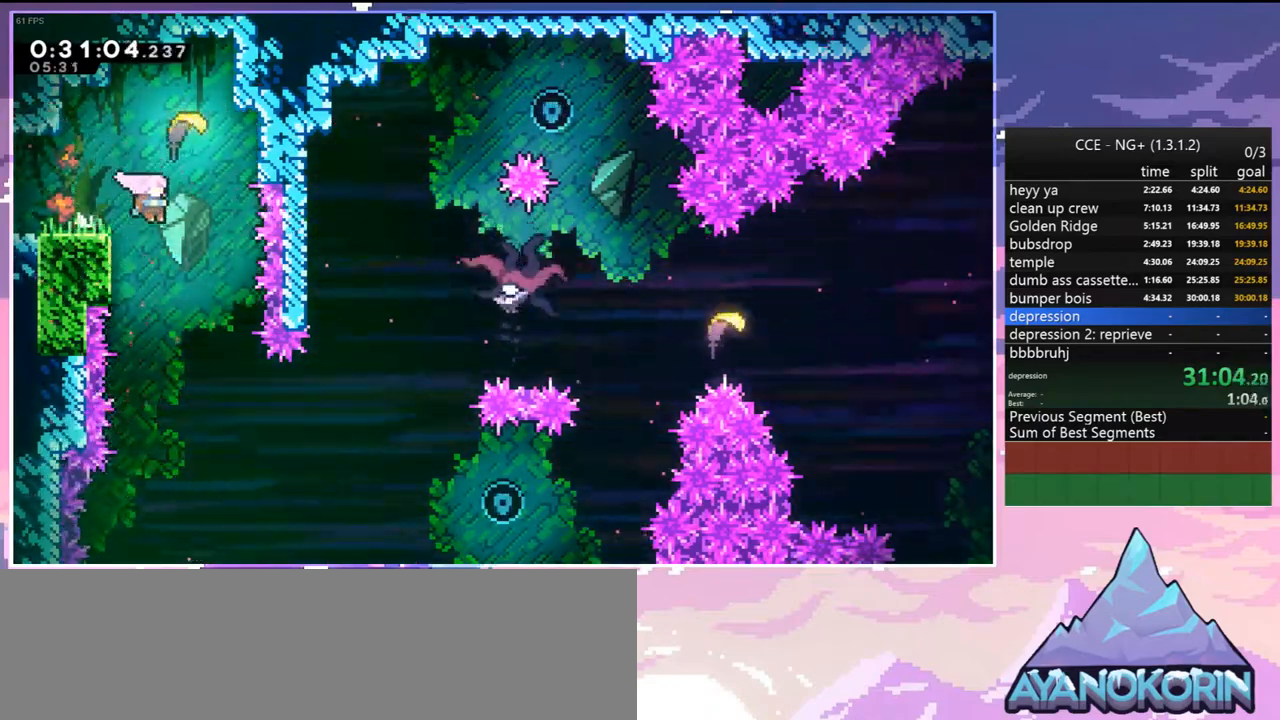
{"keys": ["right"], "events": [[84, "right", "down"]]}
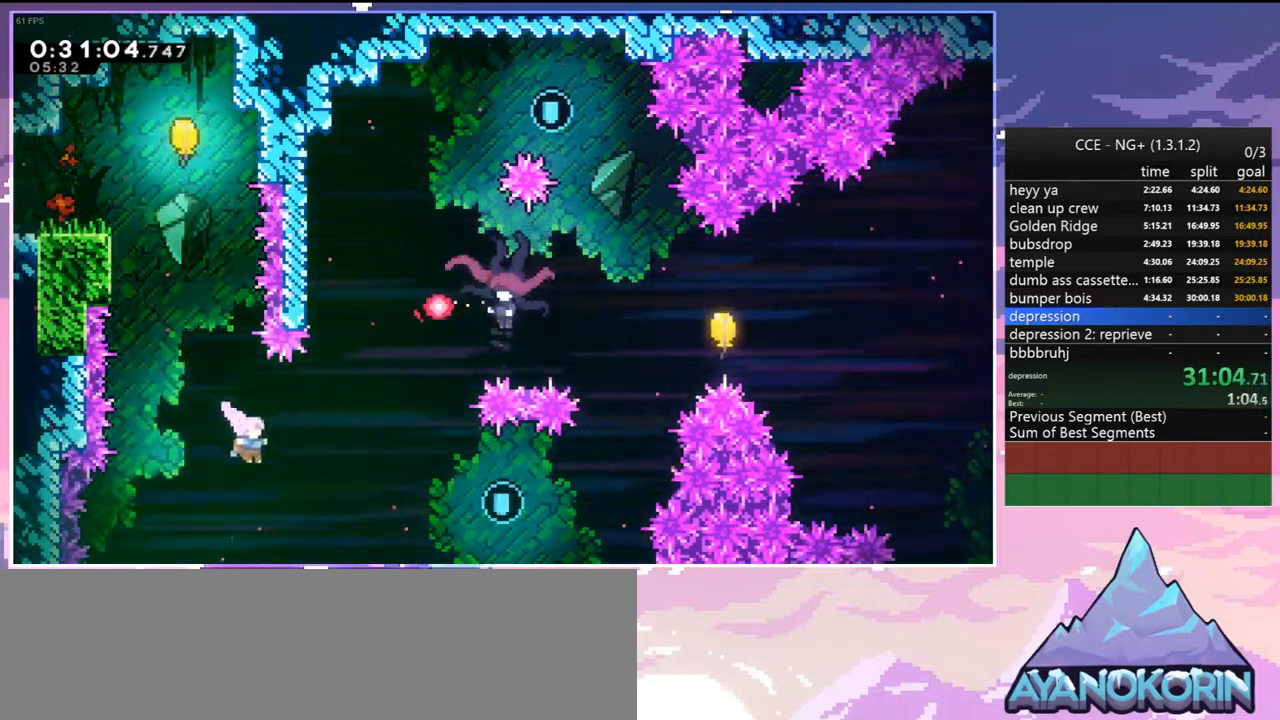
{"keys": ["up"], "events": [[100, "dash", "down"], [100, "up", "down"], [200, "right", "up"], [250, "dash", "up"]]}
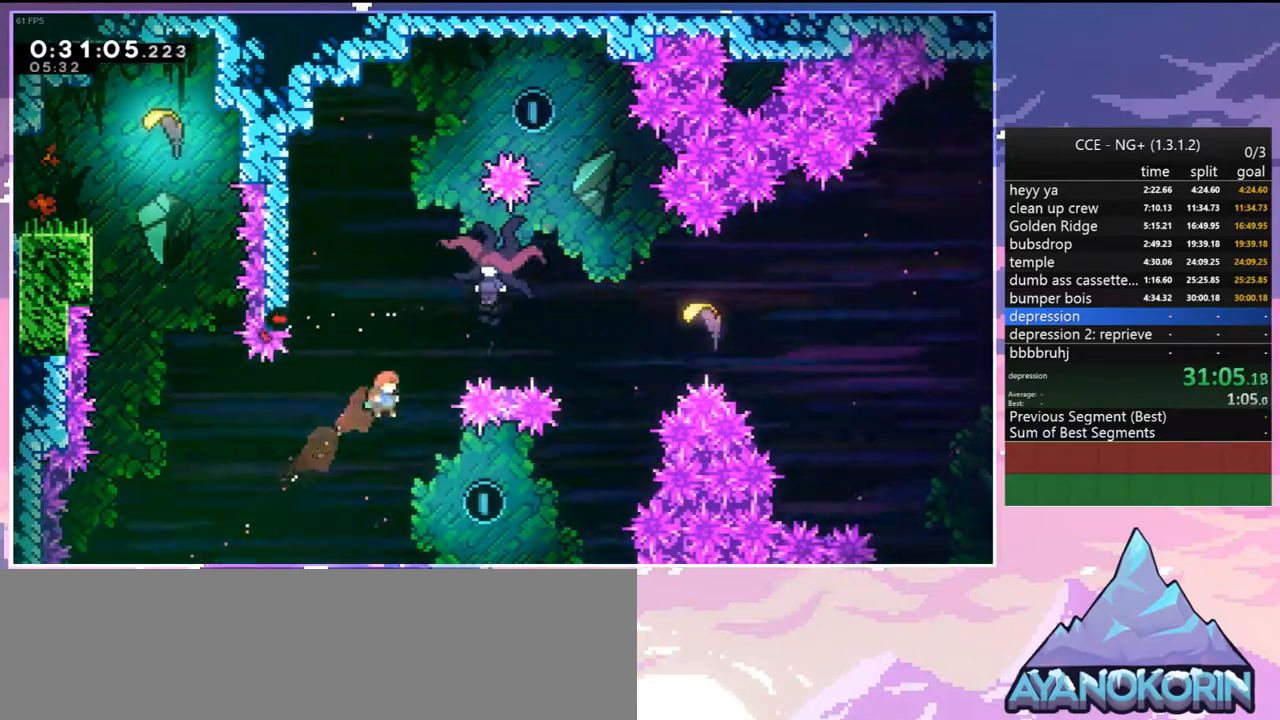
{"keys": ["grab", "left", "up"], "events": [[67, "dash", "down"], [217, "grab", "down"], [217, "left", "down"], [300, "dash", "up"]]}
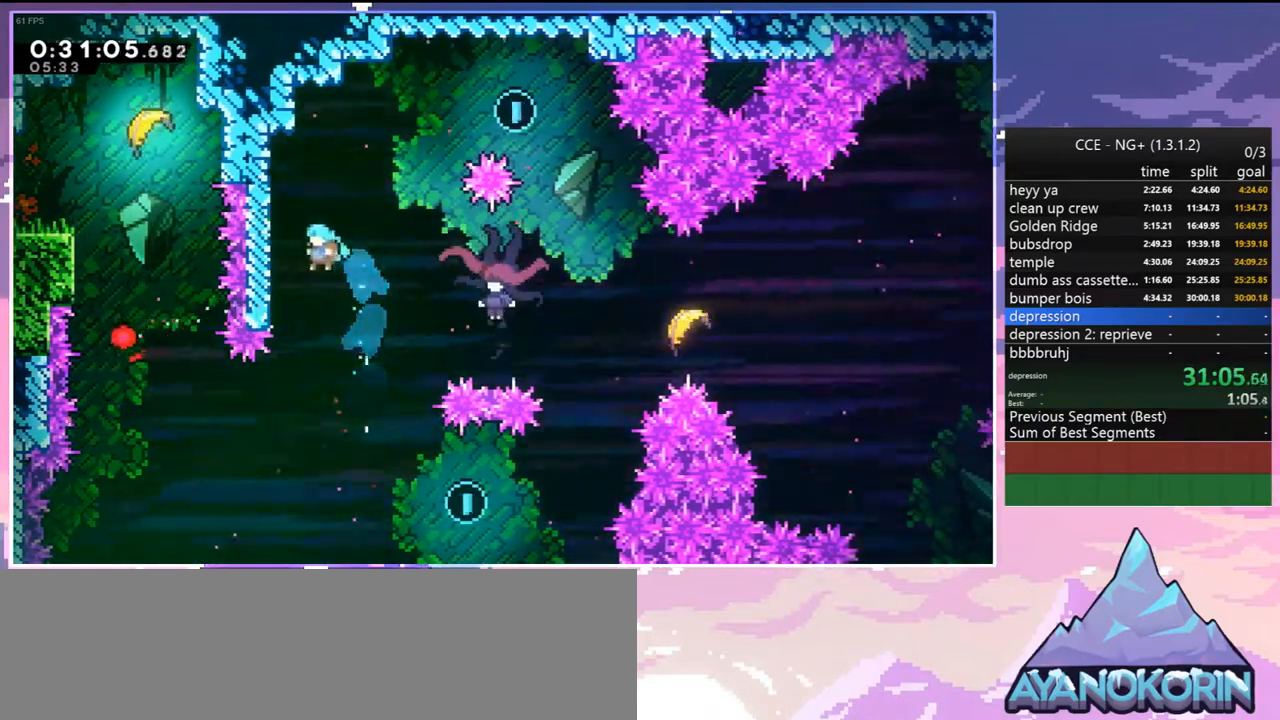
{"keys": ["menu", "skip"], "events": [[267, "left", "up"], [317, "up", "up"], [367, "grab", "up"], [417, "menu", "down"], [500, "skip", "down"]]}
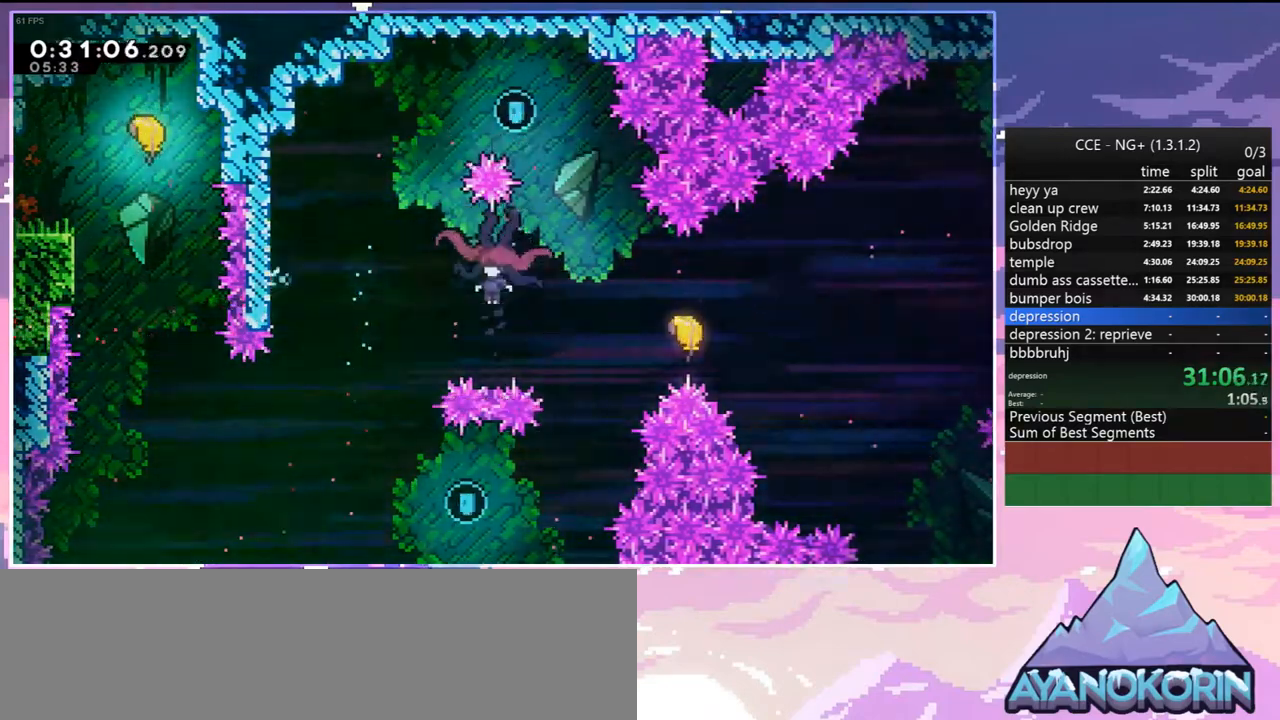
{"keys": [], "events": [[50, "menu", "up"], [100, "skip", "up"], [150, "skip", "down"], [250, "skip", "up"], [334, "skip", "down"], [434, "skip", "up"]]}
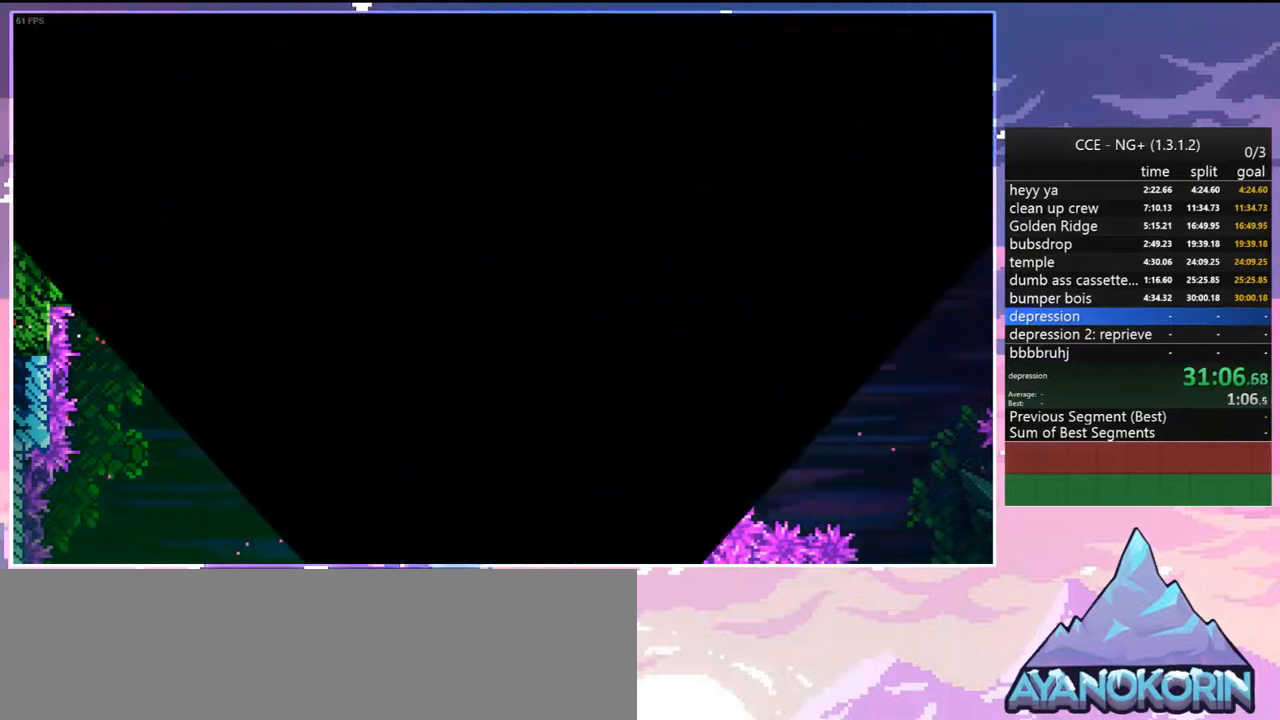
{"keys": ["right"], "events": [[250, "right", "down"]]}
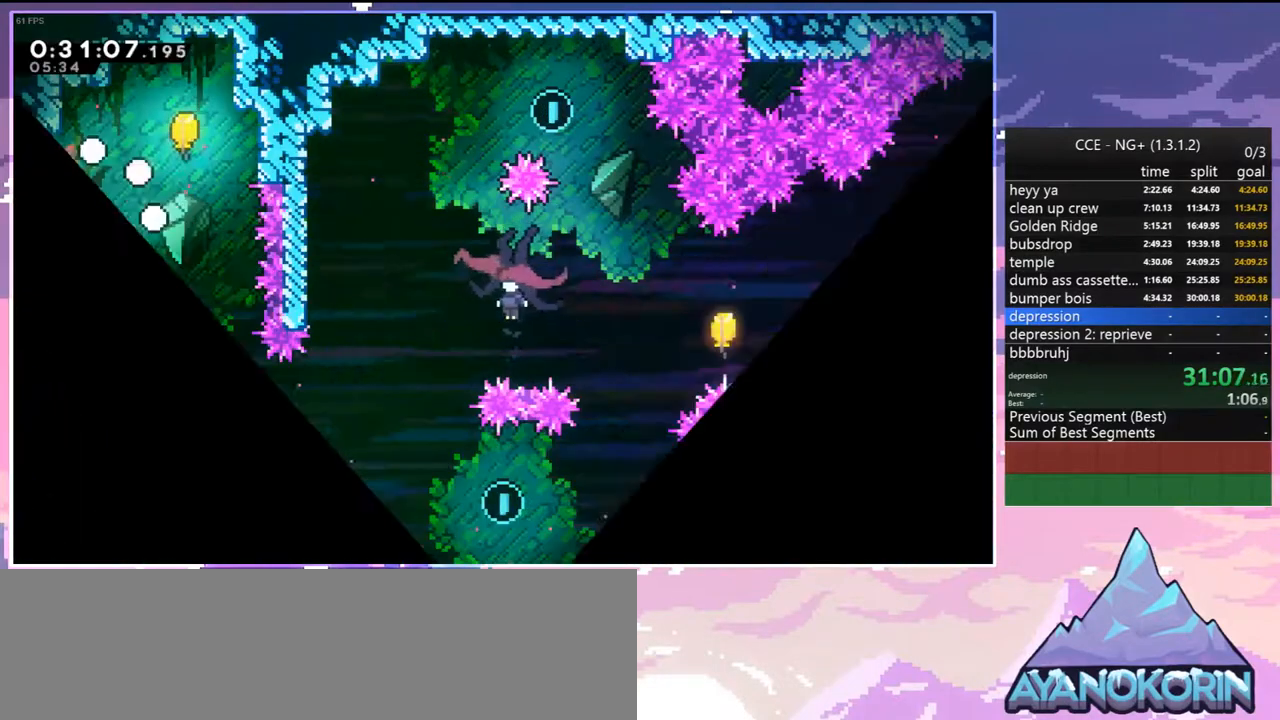
{"keys": [], "events": [[367, "right", "up"]]}
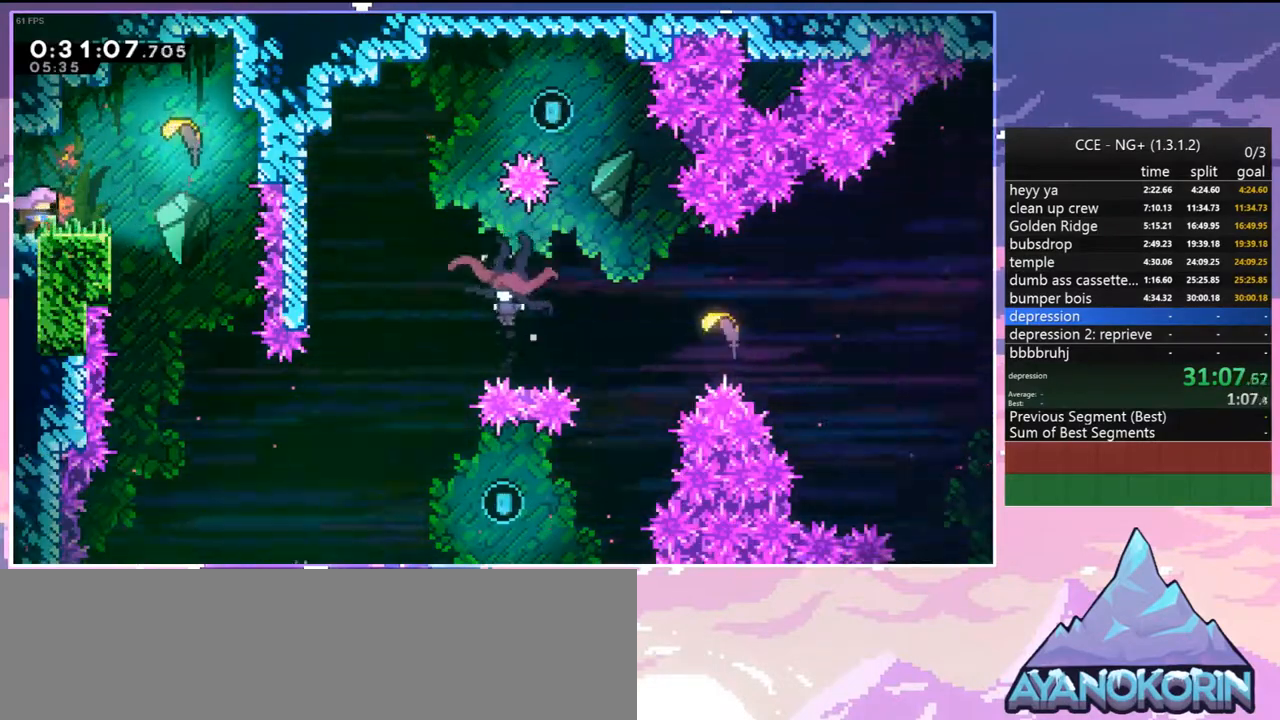
{"keys": ["right"], "events": [[100, "right", "down"], [284, "jump2", "down"], [434, "jump2", "up"]]}
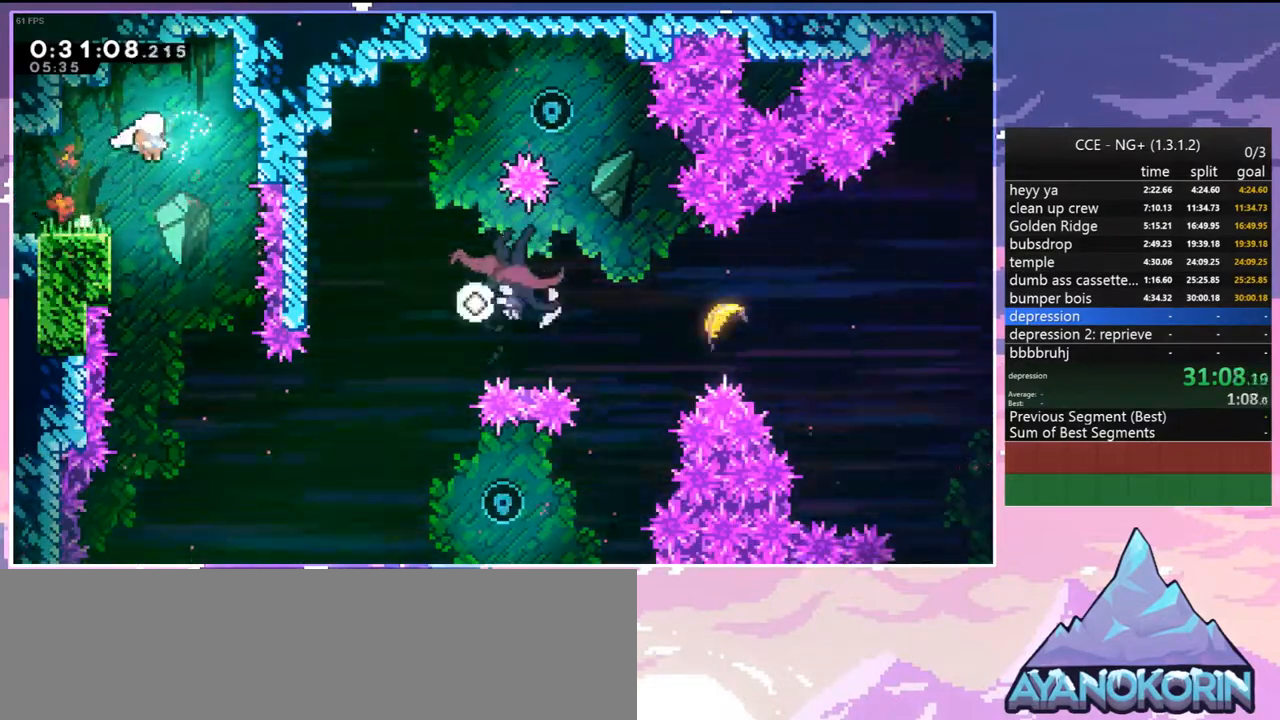
{"keys": ["down"], "events": [[17, "down", "down"], [67, "right", "up"]]}
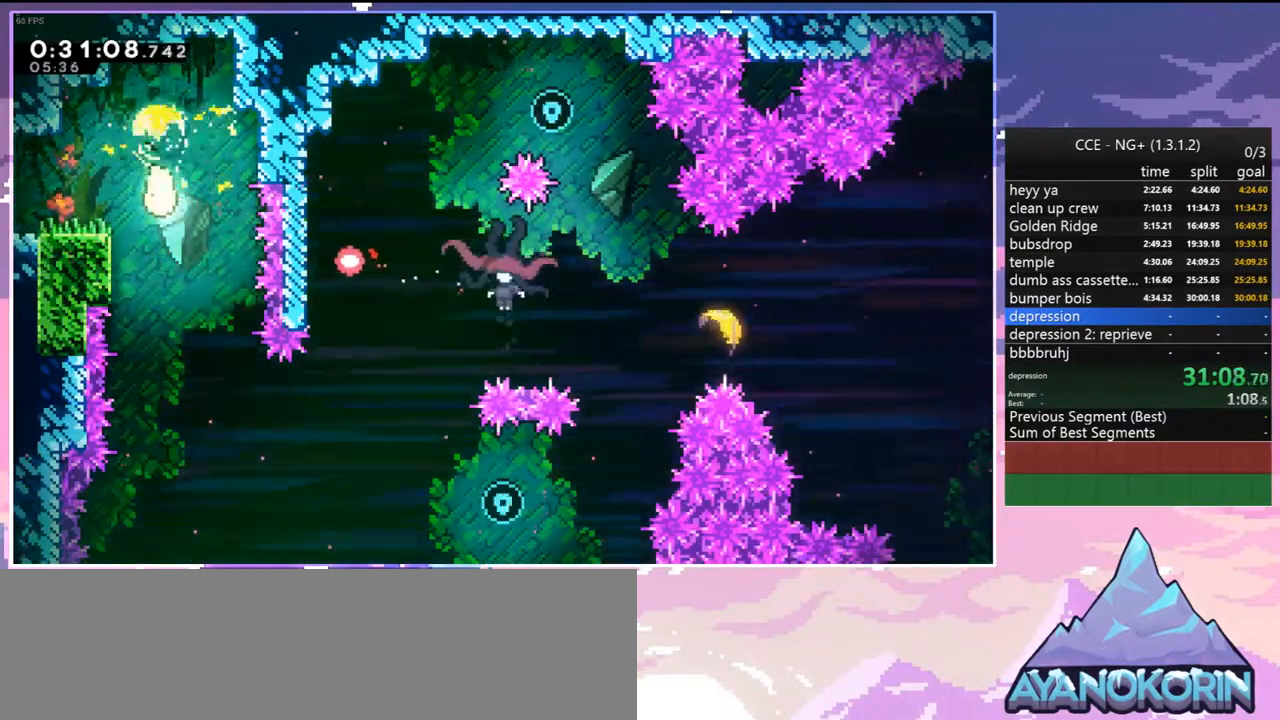
{"keys": ["down", "right"], "events": [[184, "right", "down"]]}
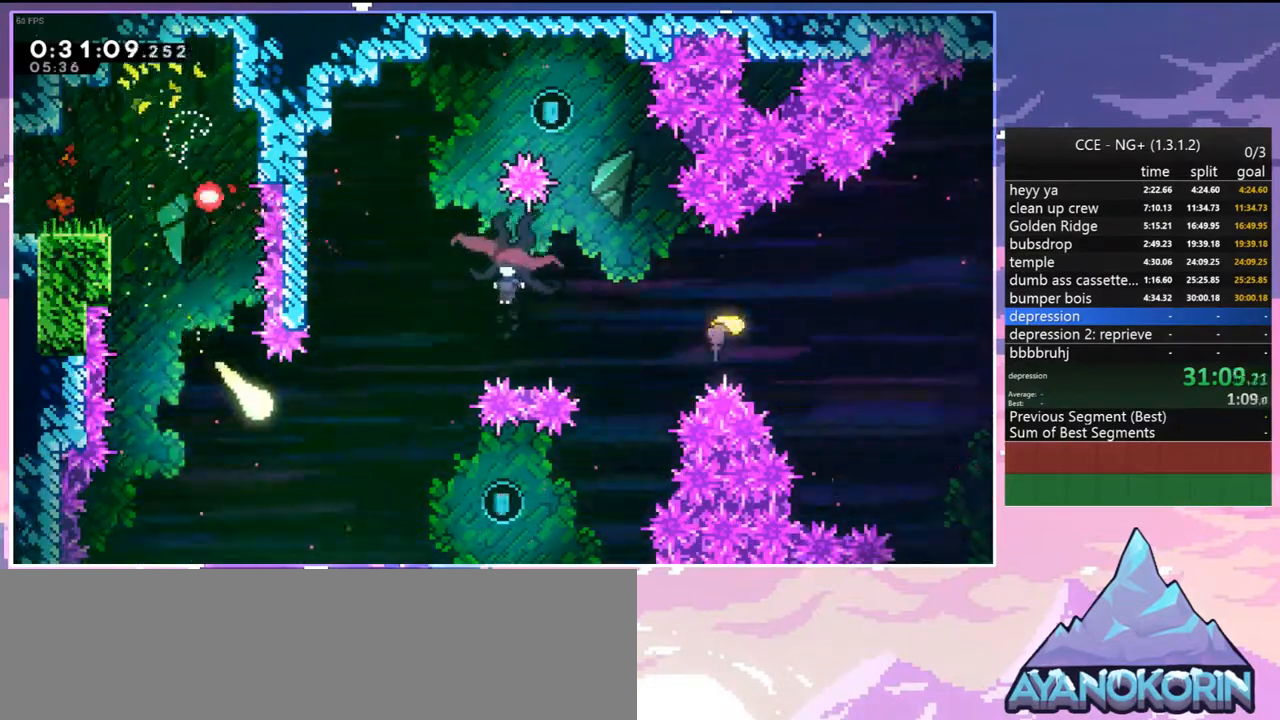
{"keys": ["right"], "events": [[200, "down", "up"]]}
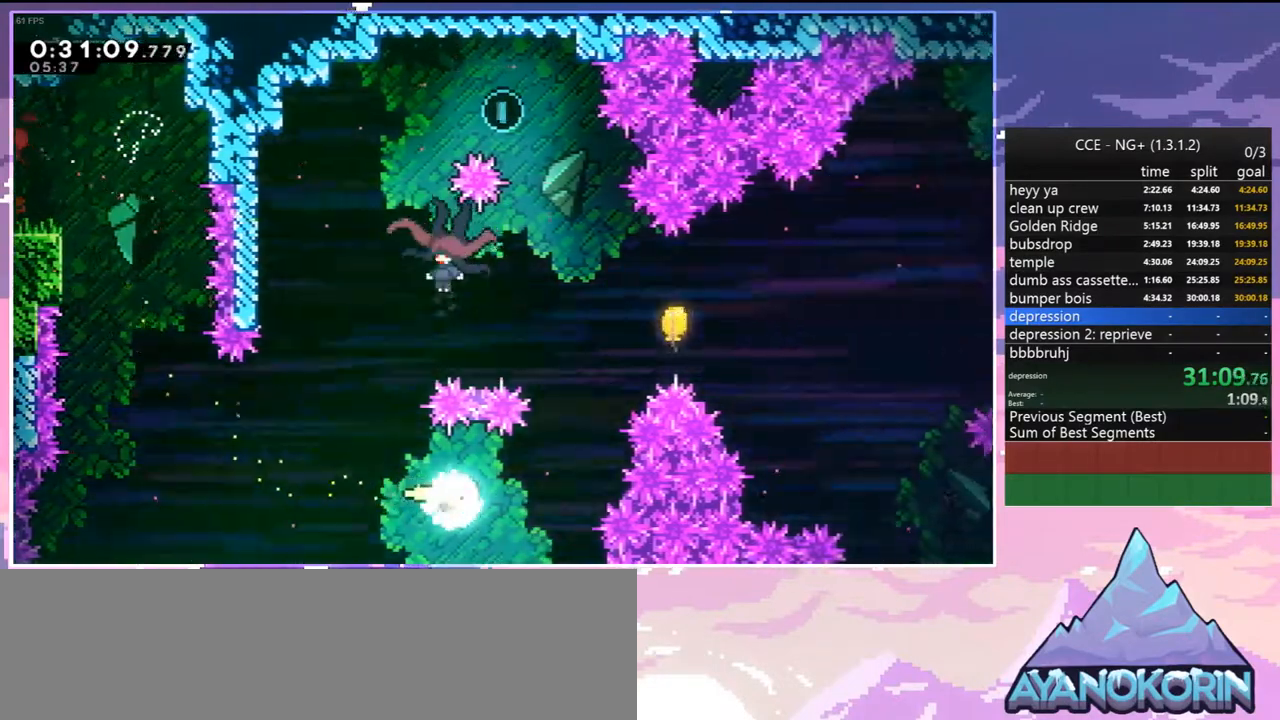
{"keys": ["left", "up"], "events": [[67, "up", "down"], [250, "right", "up"], [300, "dash", "down"], [300, "left", "down"], [400, "dash", "up"]]}
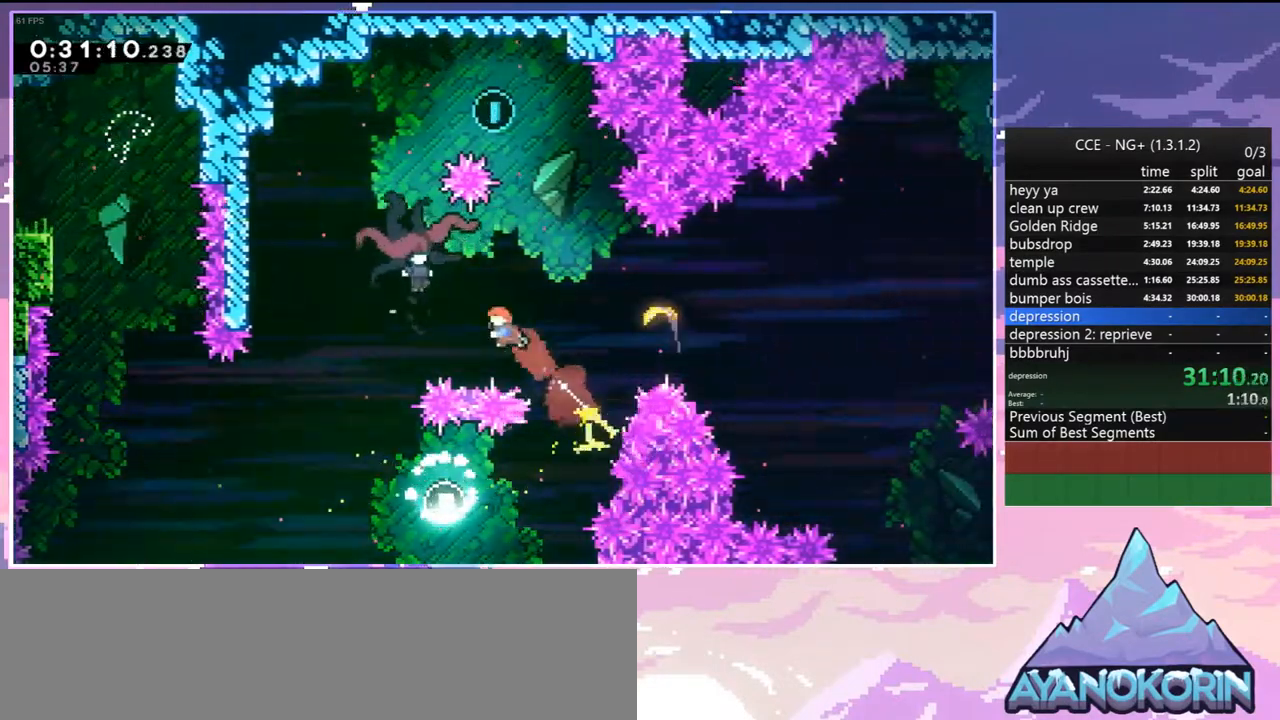
{"keys": ["right", "up"], "events": [[417, "left", "up"], [467, "right", "down"]]}
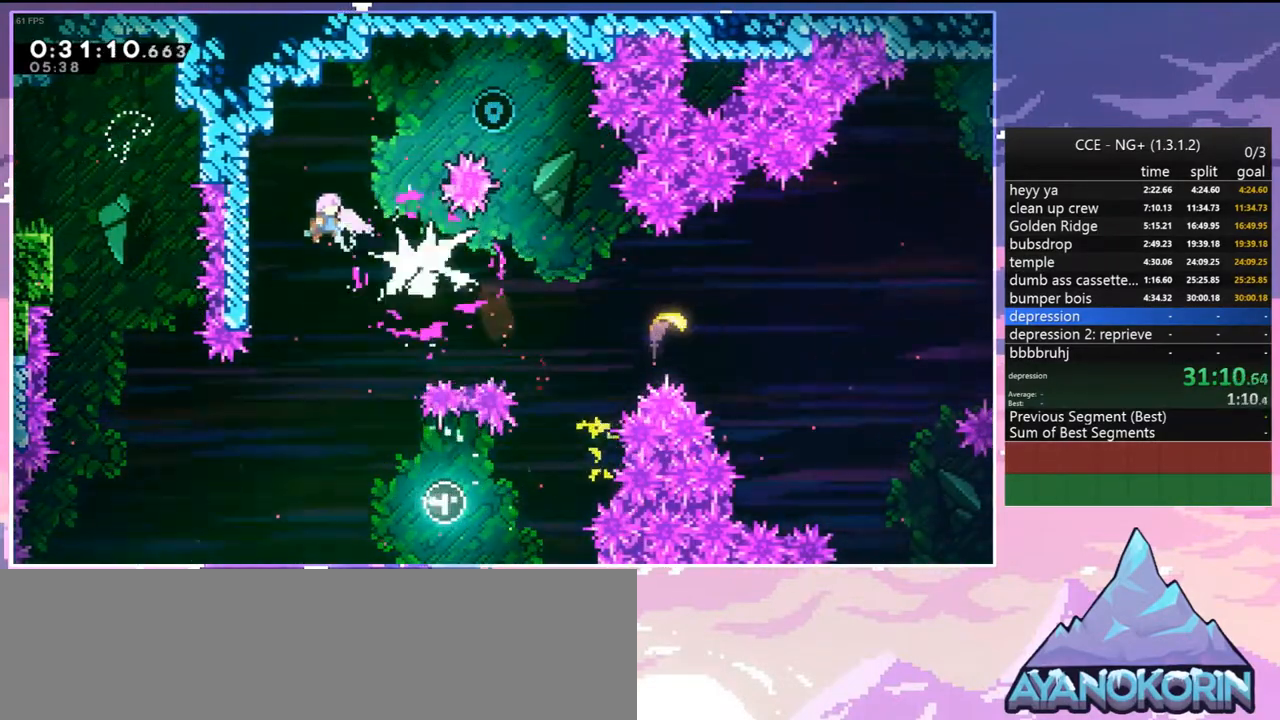
{"keys": ["dash", "right", "up"], "events": [[50, "dash", "down"], [200, "dash", "up"], [284, "up", "up"], [384, "up", "down"], [484, "dash", "down"]]}
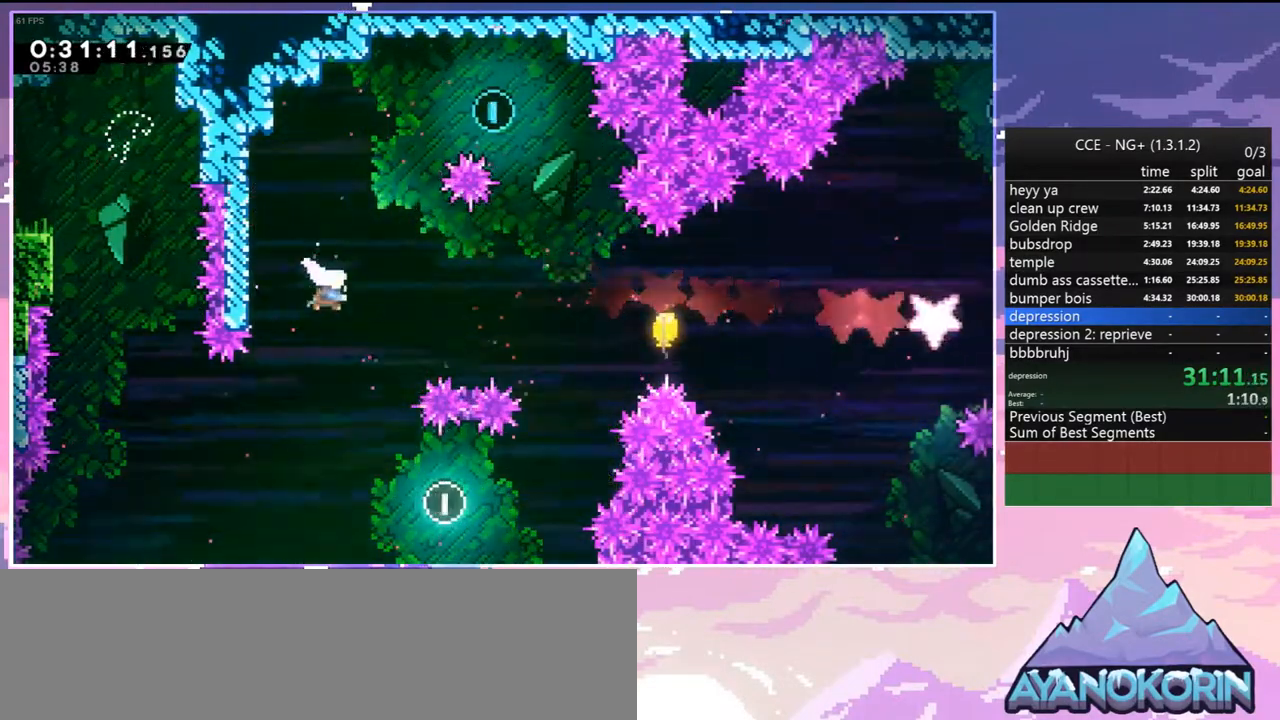
{"keys": [], "events": [[117, "dash", "up"], [117, "right", "up"], [400, "up", "up"]]}
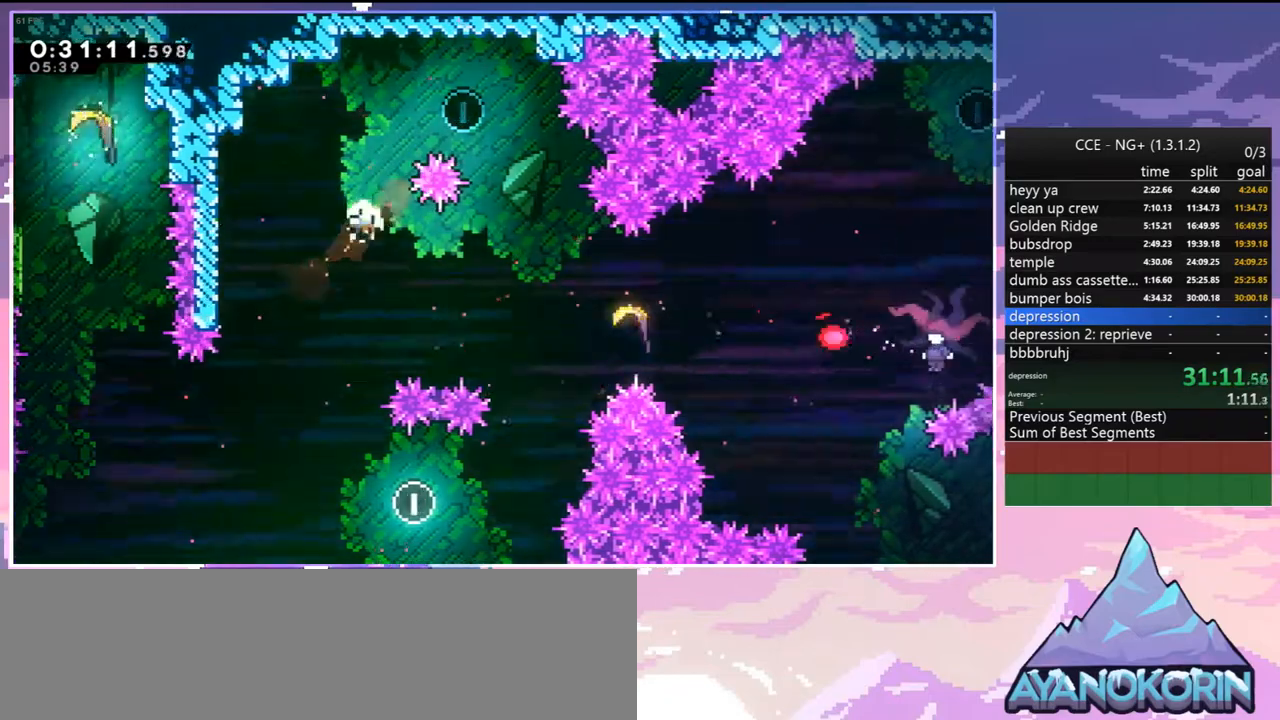
{"keys": ["down", "jump2", "right"], "events": [[34, "jump2", "down"], [134, "jump2", "up"], [184, "jump2", "down"], [317, "down", "down"], [317, "jump2", "up"], [317, "right", "down"], [367, "jump2", "down"]]}
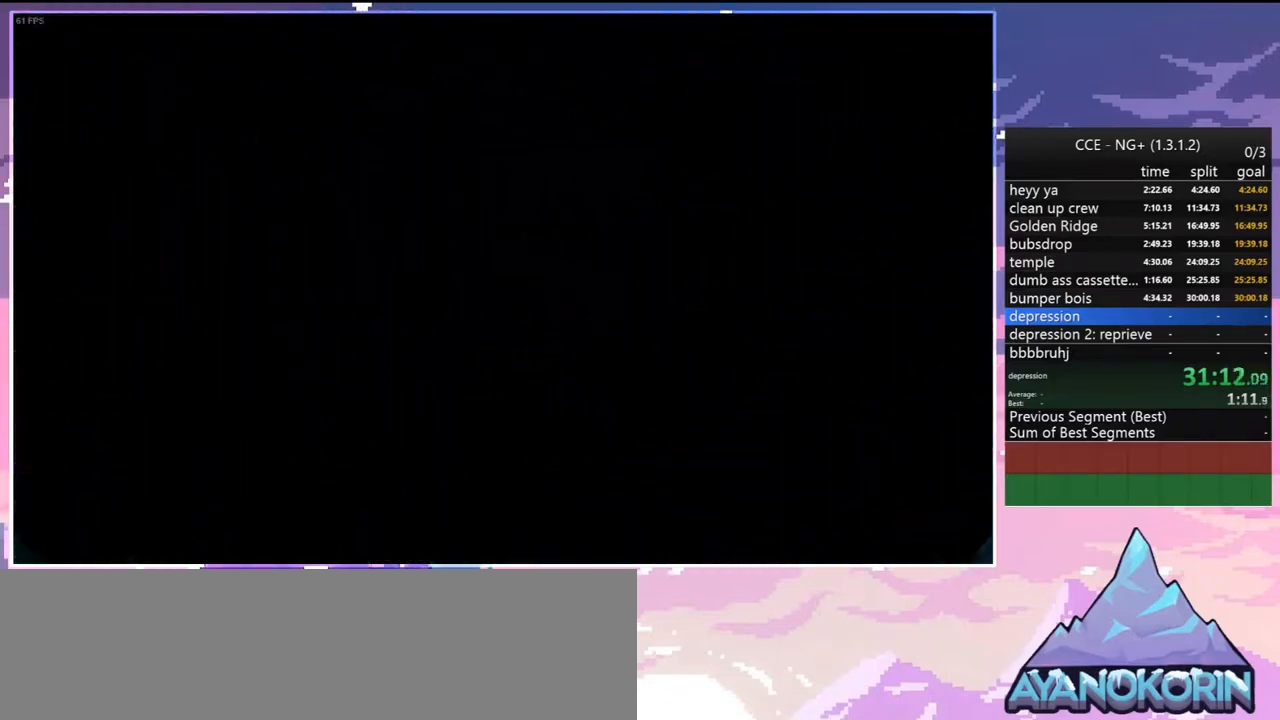
{"keys": ["down", "right"], "events": [[17, "jump2", "up"], [50, "jump2", "down"], [150, "jump2", "up"], [250, "jump2", "down"], [334, "jump2", "up"]]}
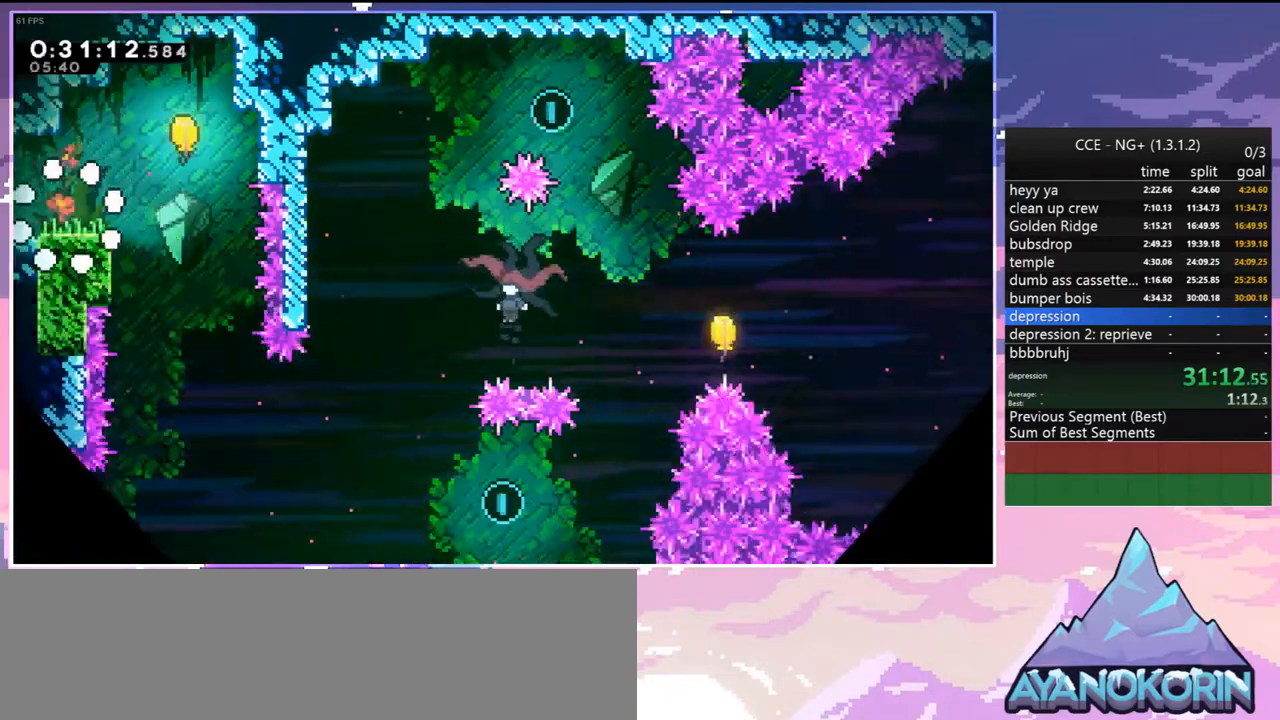
{"keys": ["down"], "events": [[117, "down", "up"], [217, "dash", "down"], [250, "jump2", "down"], [300, "dash", "up"], [350, "jump2", "up"], [400, "down", "down"], [500, "right", "up"]]}
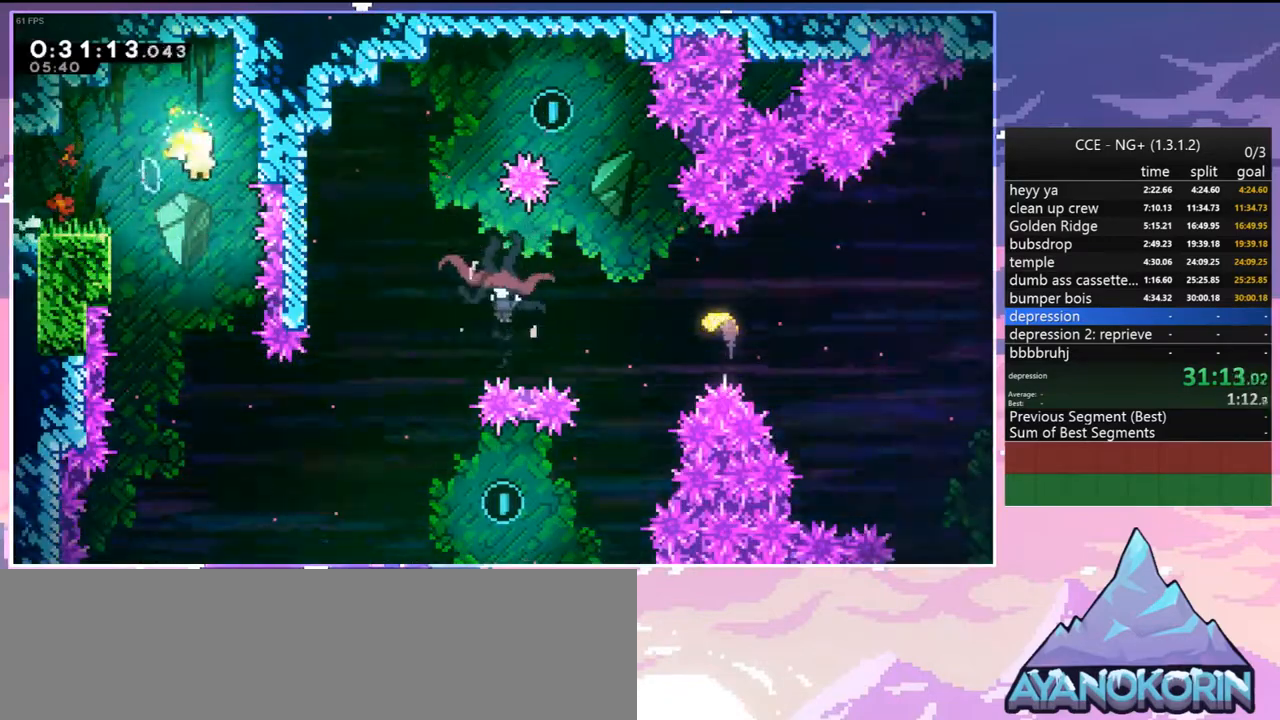
{"keys": ["down"], "events": []}
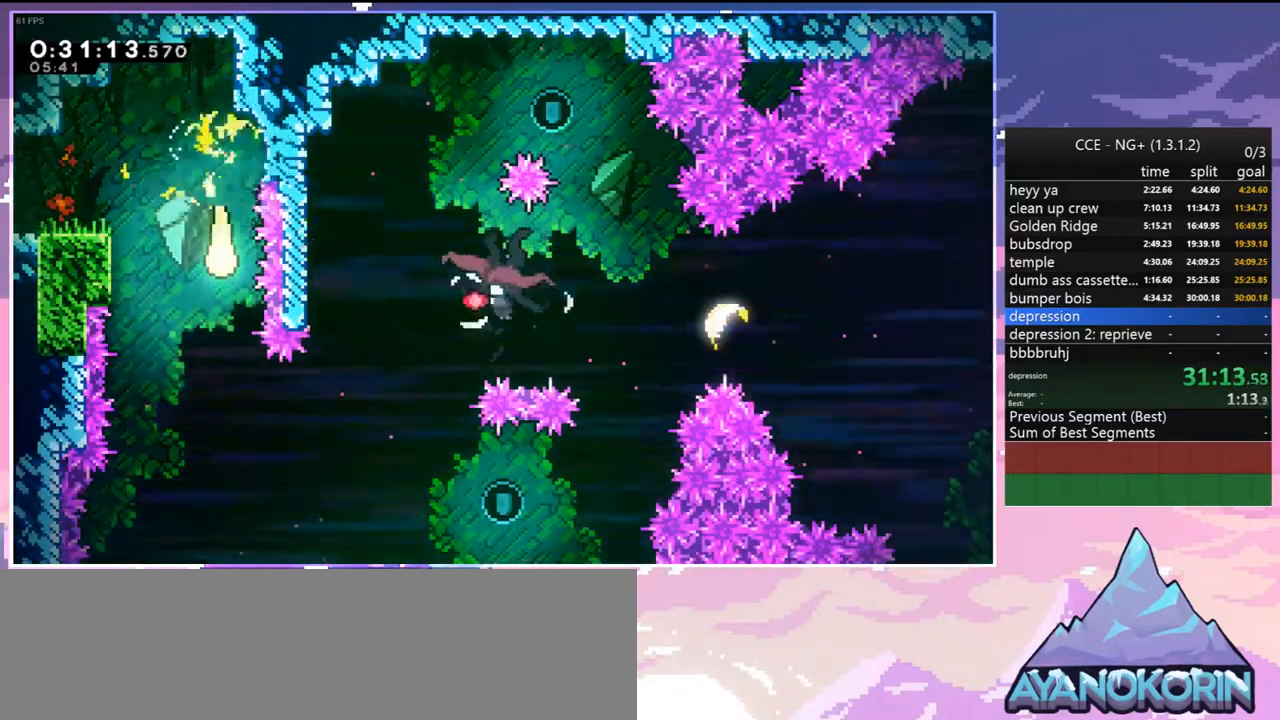
{"keys": ["right"], "events": [[200, "right", "down"], [484, "down", "up"]]}
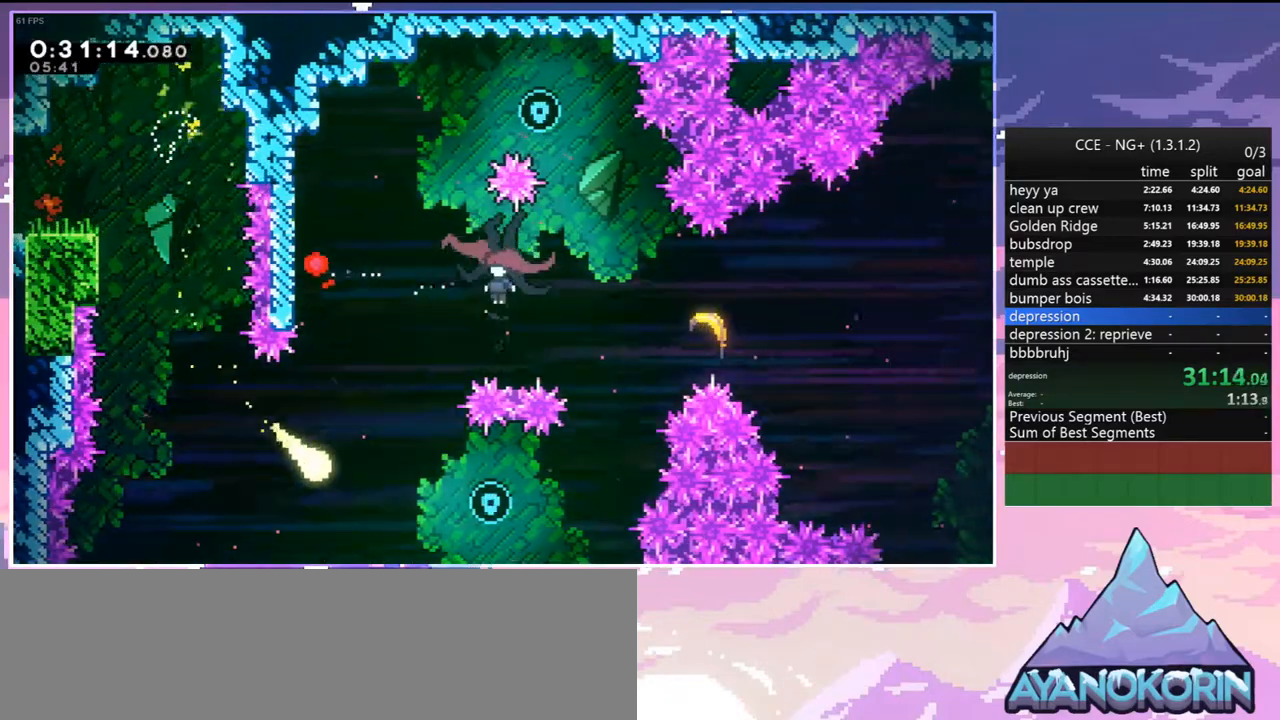
{"keys": ["right", "up"], "events": [[450, "up", "down"]]}
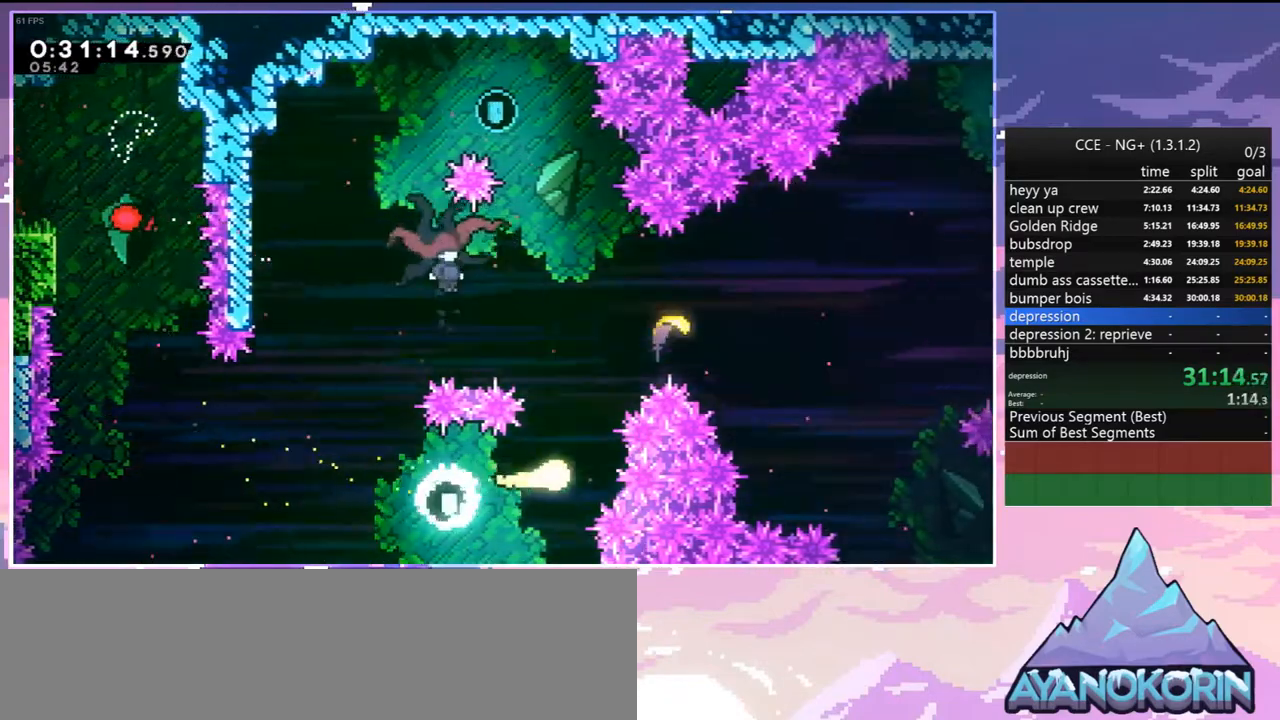
{"keys": ["left", "up"], "events": [[34, "dash", "down"], [34, "right", "up"], [184, "dash", "up"], [234, "left", "down"], [317, "dash", "down"], [417, "dash", "up"]]}
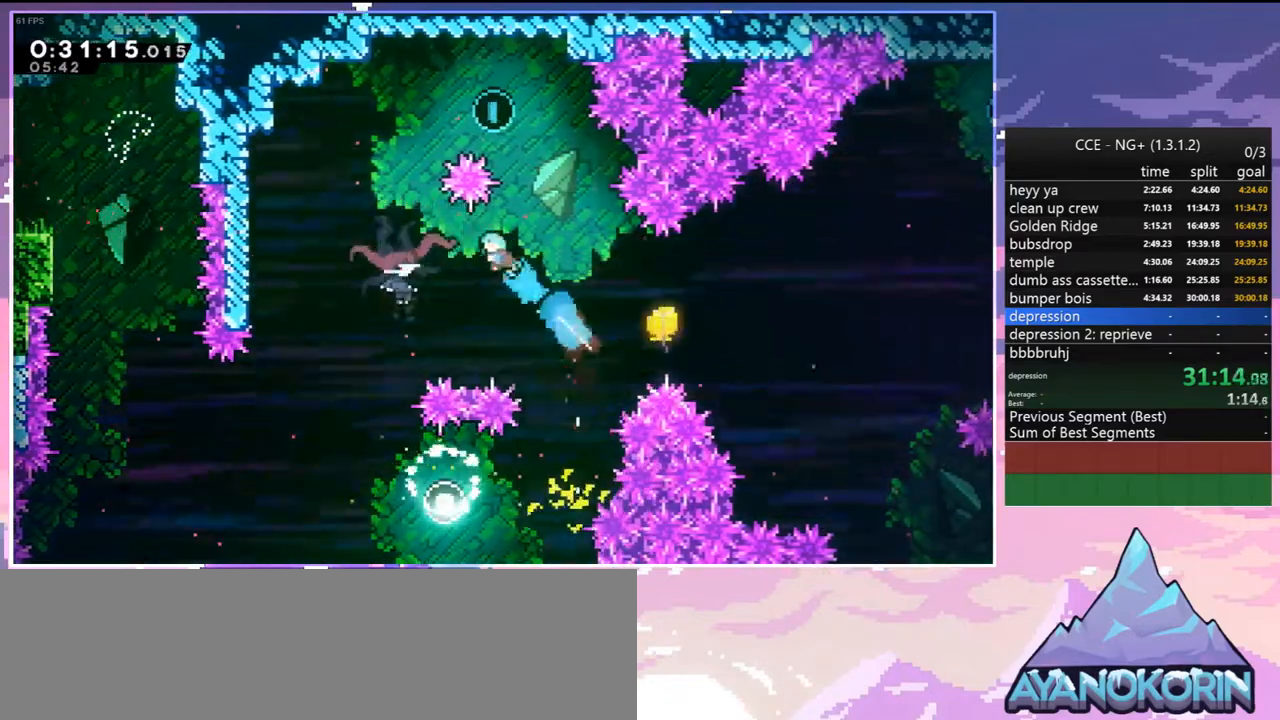
{"keys": ["up"], "events": [[50, "up", "up"], [200, "left", "up"], [334, "up", "down"]]}